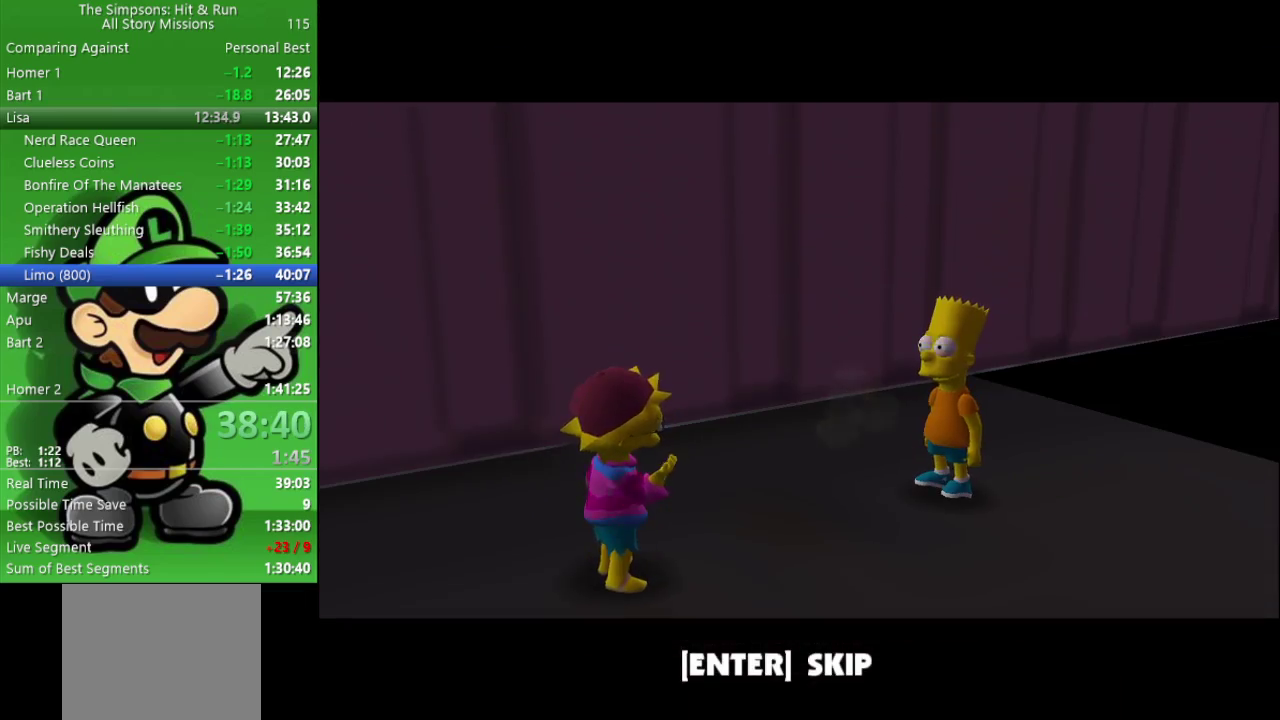
Gameplay with a controller (PlayStation layout); each line is a JSON object with the inputs held at the frame after it. "events" lists button and stick changes between this image and that frame as [ms after this image, input, new state], when the widget could be followed in between. Not read: R1.
{"buttons": ["CROSS"], "left_stick": "down", "right_stick": "center", "events": [[67, "left_stick", "down"], [283, "CIRCLE", "down"], [367, "CIRCLE", "up"], [417, "CROSS", "down"]]}
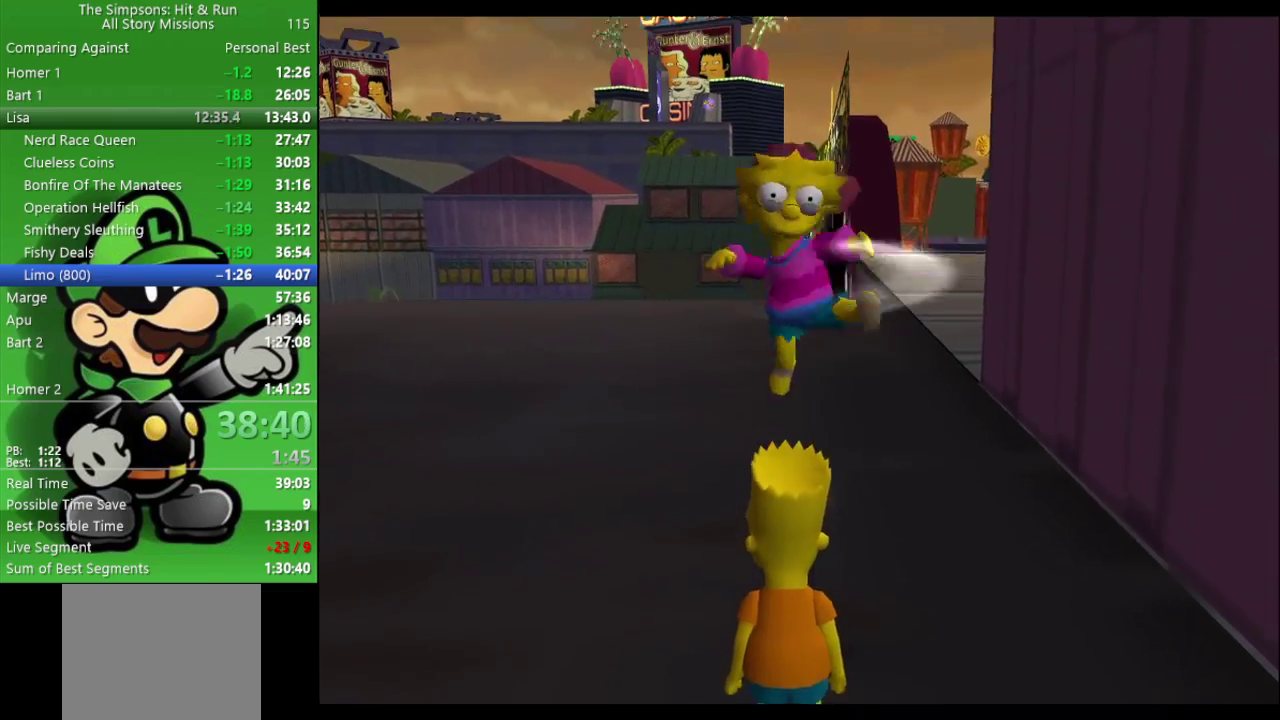
{"buttons": [], "left_stick": "down-left", "right_stick": "center", "events": [[67, "CROSS", "up"], [183, "left_stick", "down-right"], [233, "left_stick", "right"], [283, "left_stick", "up-right"], [450, "left_stick", "down-left"]]}
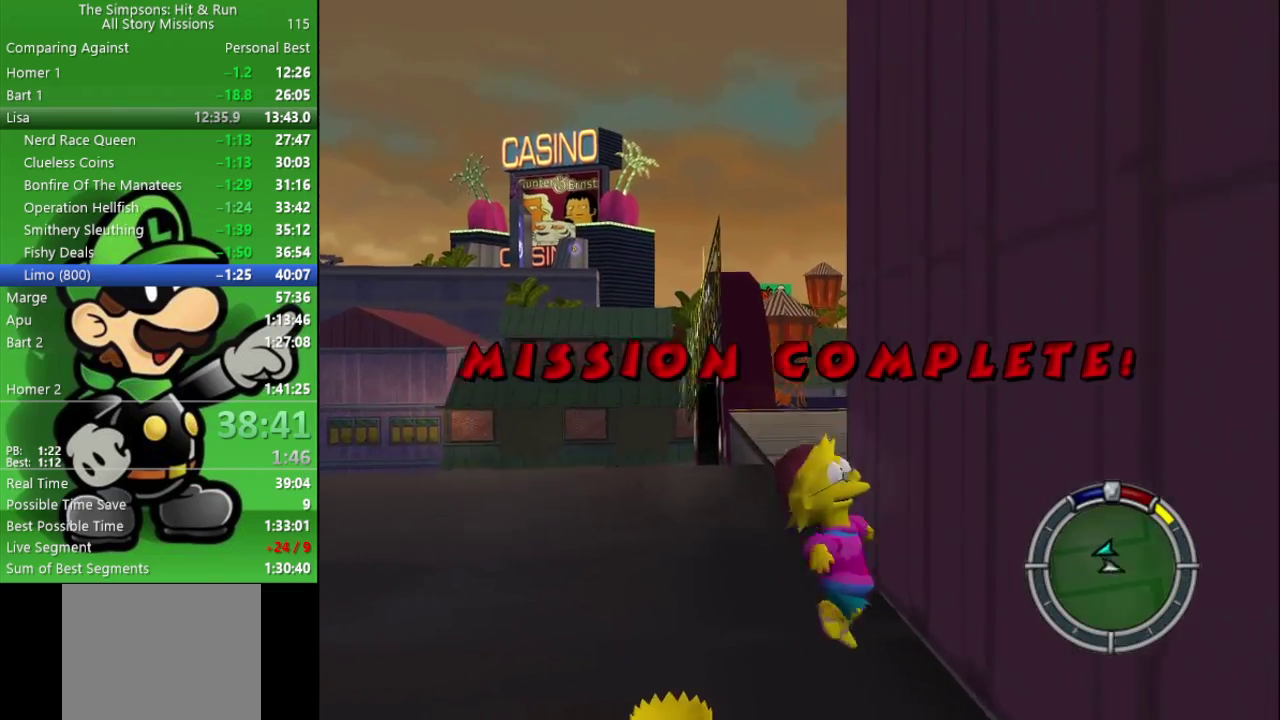
{"buttons": [], "left_stick": "down", "right_stick": "center", "events": [[150, "left_stick", "down"], [350, "CROSS", "down"], [467, "CROSS", "up"]]}
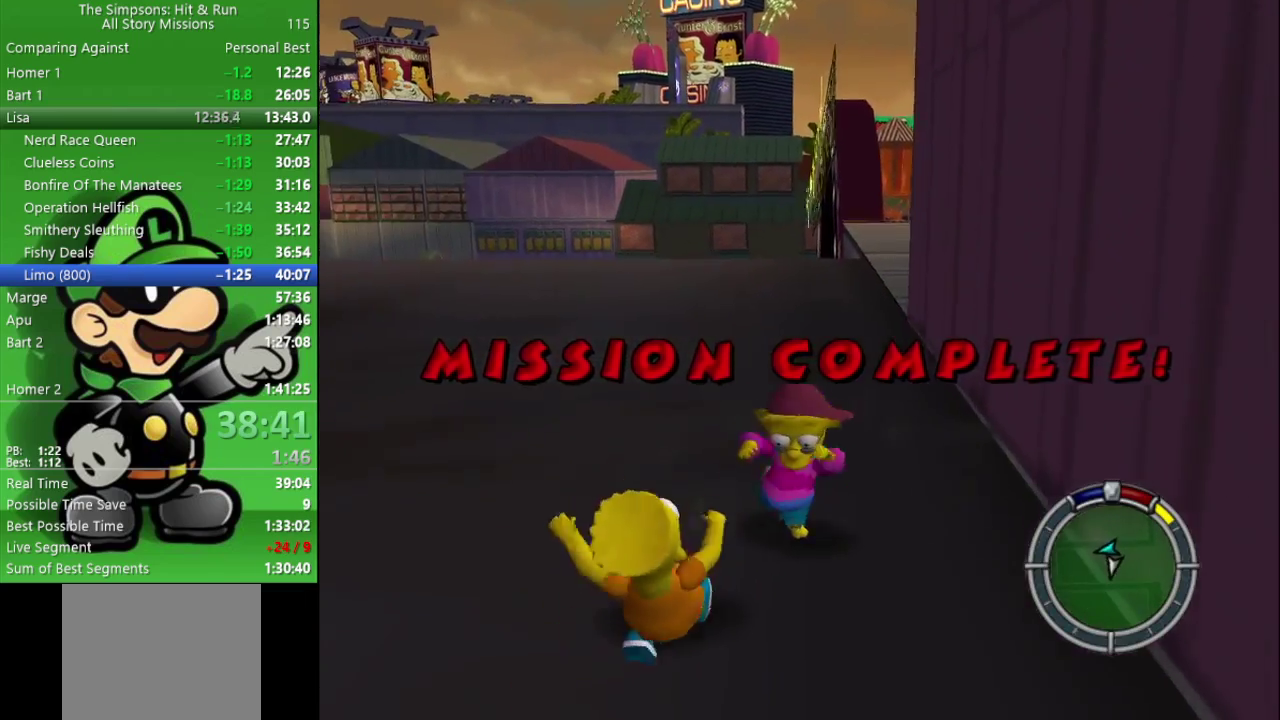
{"buttons": ["R2"], "left_stick": "down-left", "right_stick": "center", "events": [[283, "left_stick", "down-left"], [433, "R2", "down"]]}
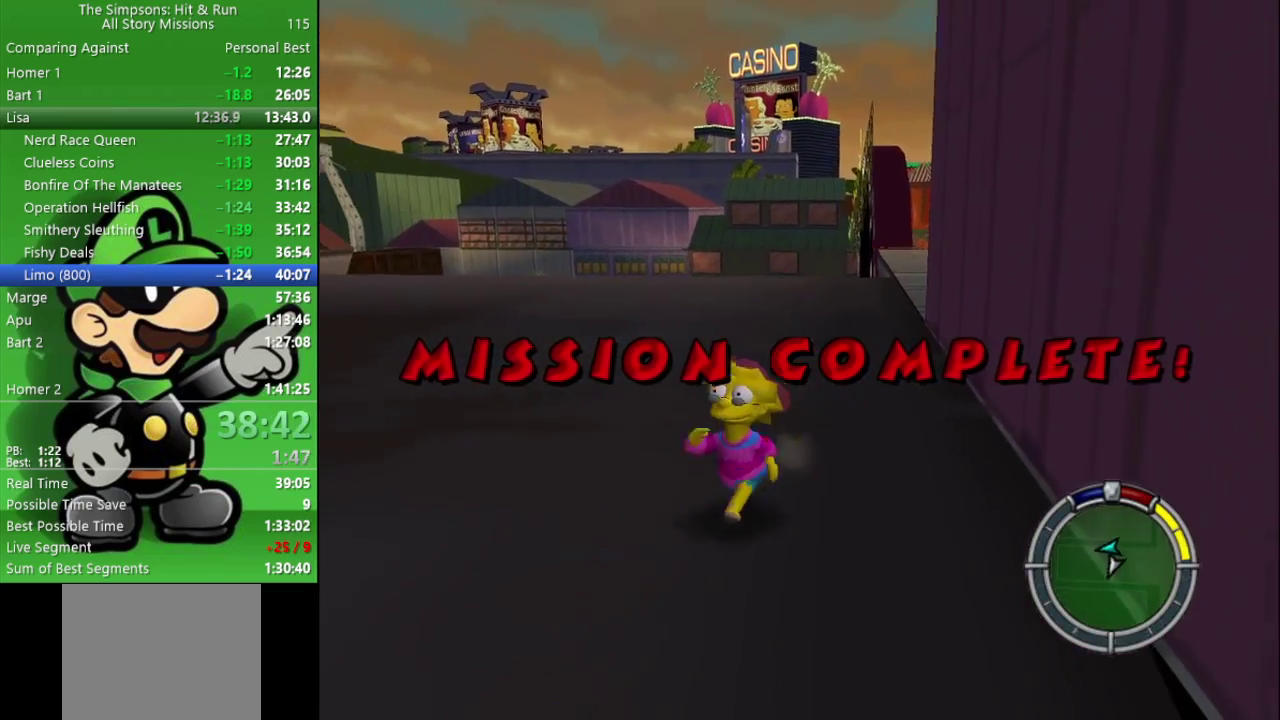
{"buttons": ["R2"], "left_stick": "down-right", "right_stick": "center", "events": [[50, "left_stick", "down"], [367, "left_stick", "down-right"]]}
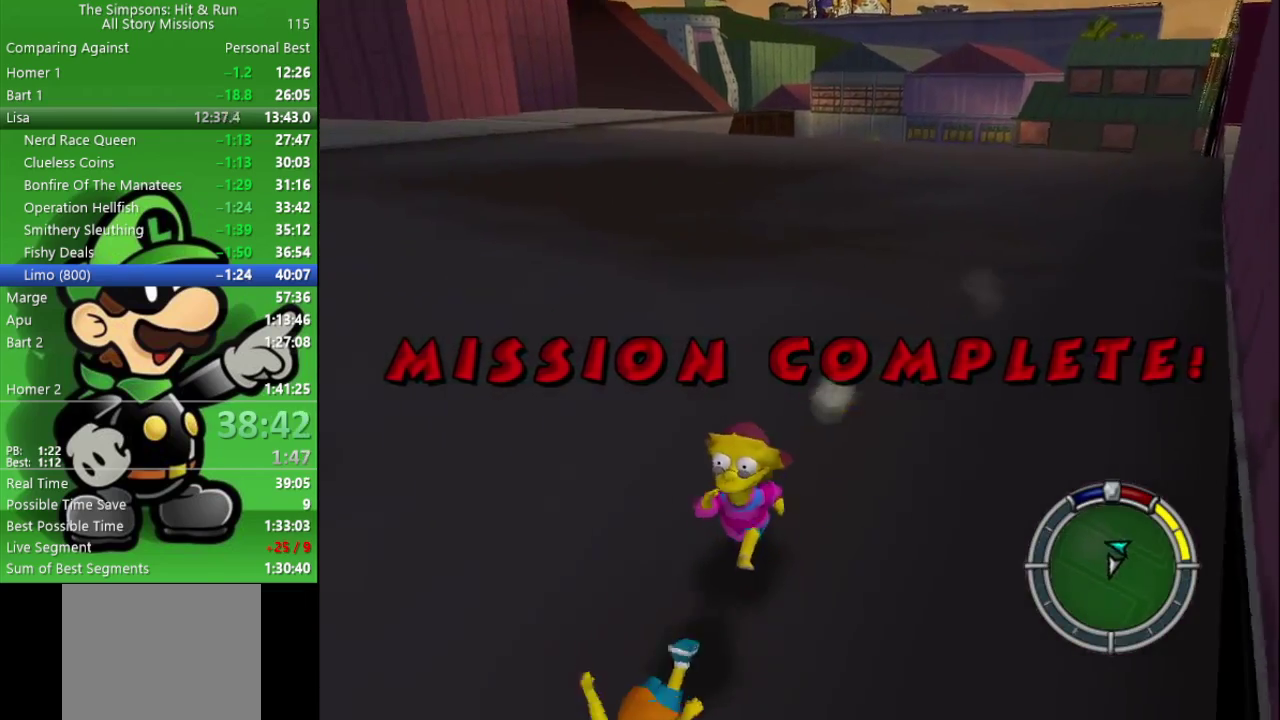
{"buttons": ["R2"], "left_stick": "down-left", "right_stick": "center", "events": [[33, "left_stick", "down"], [133, "CROSS", "down"], [150, "left_stick", "down-left"], [283, "CROSS", "up"]]}
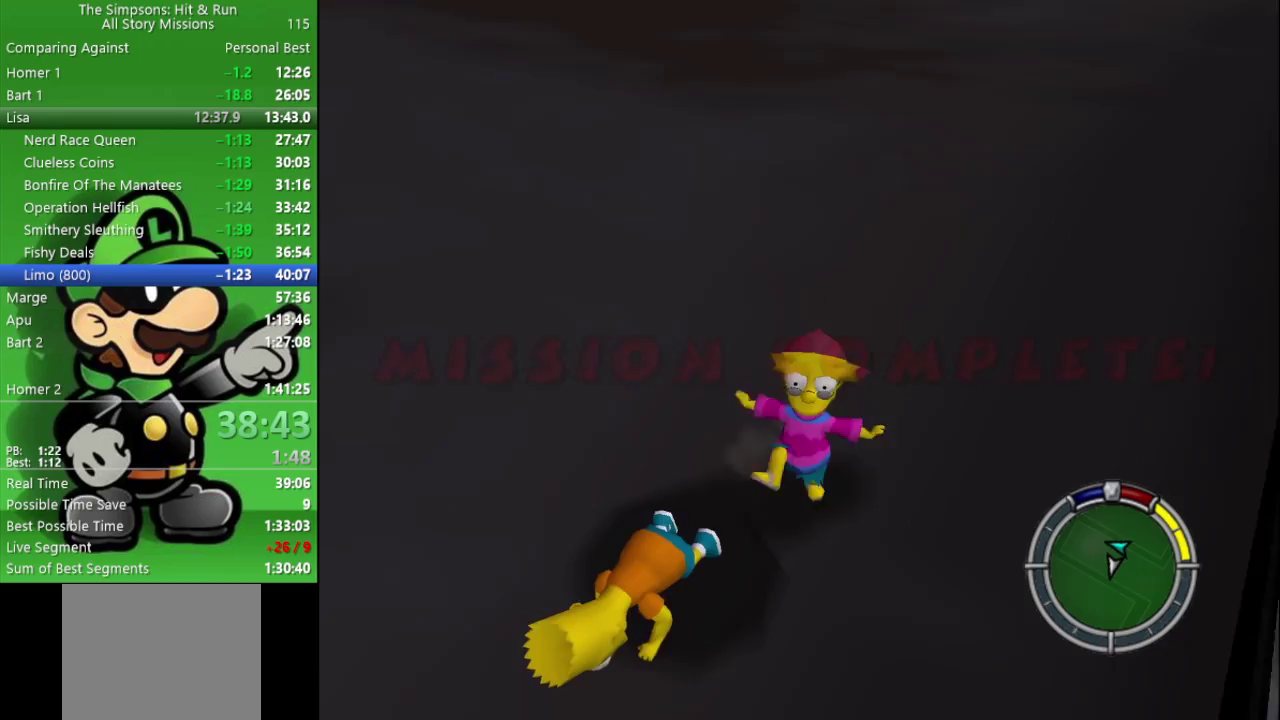
{"buttons": ["R2"], "left_stick": "left", "right_stick": "center", "events": [[167, "left_stick", "left"], [217, "CROSS", "down"], [400, "CROSS", "up"]]}
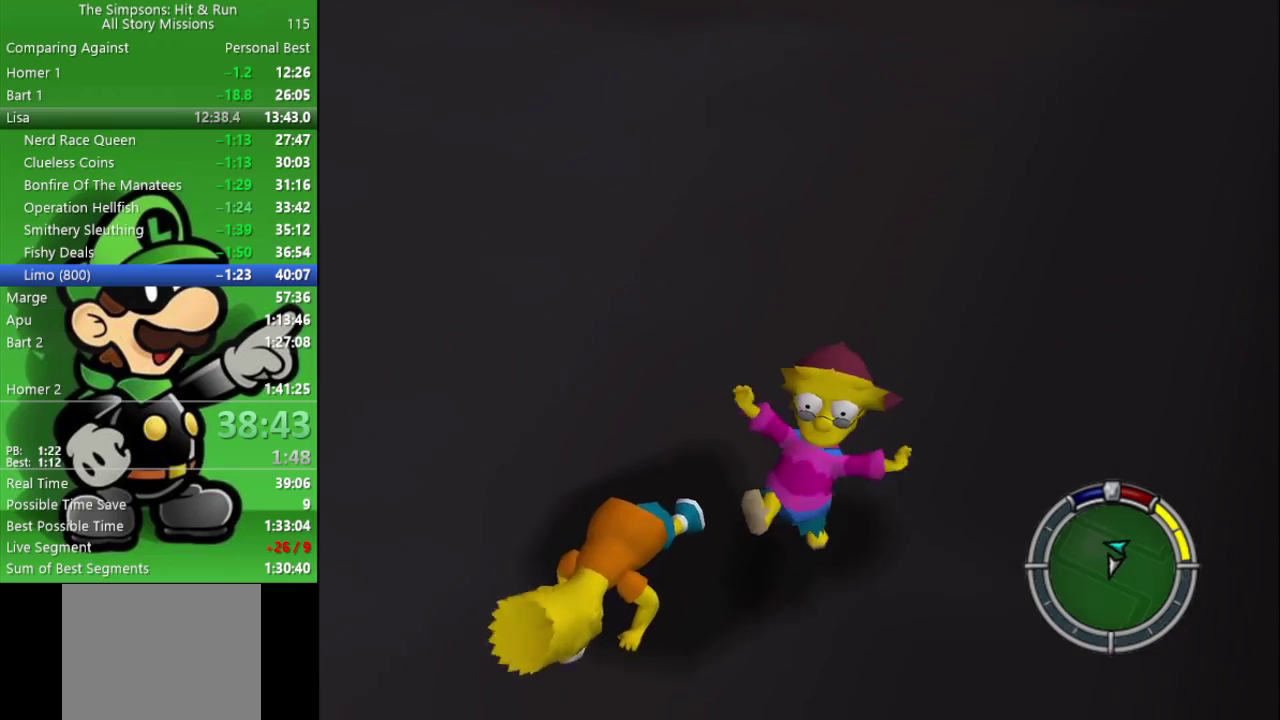
{"buttons": [], "left_stick": "left", "right_stick": "center", "events": [[317, "CROSS", "down"], [450, "CROSS", "up"], [483, "R2", "up"]]}
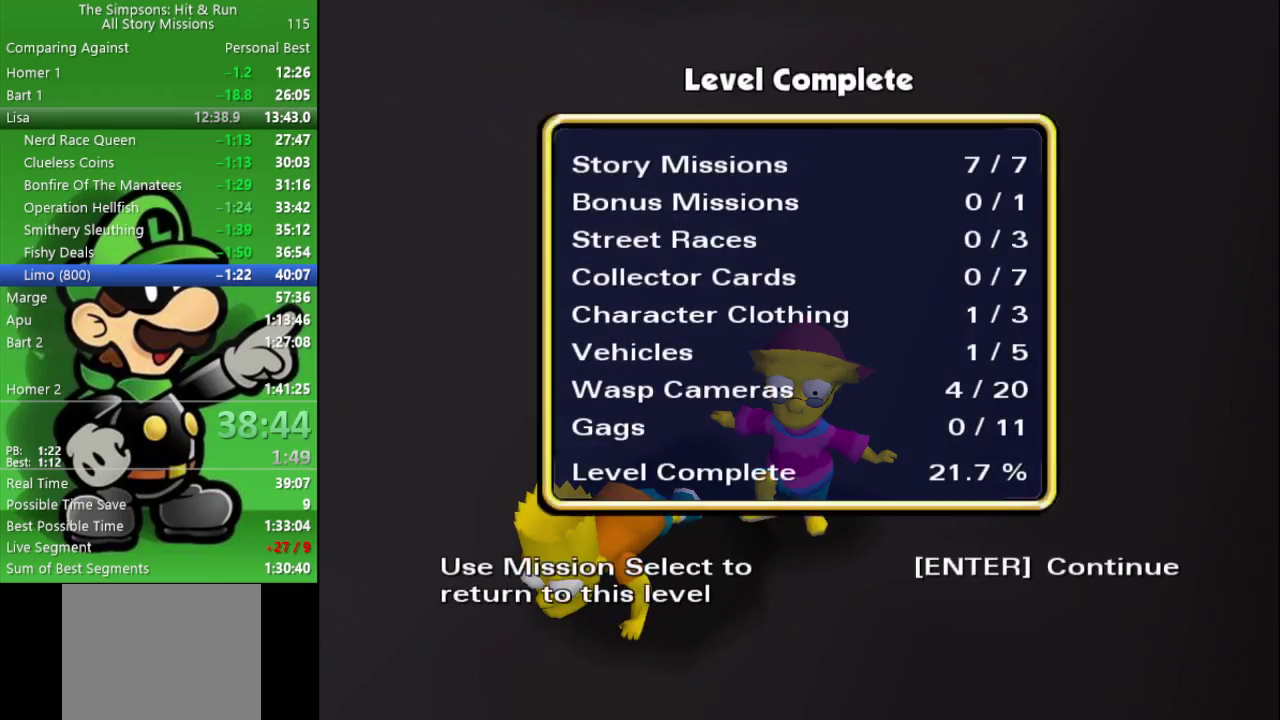
{"buttons": [], "left_stick": "center", "right_stick": "center", "events": [[33, "left_stick", "center"]]}
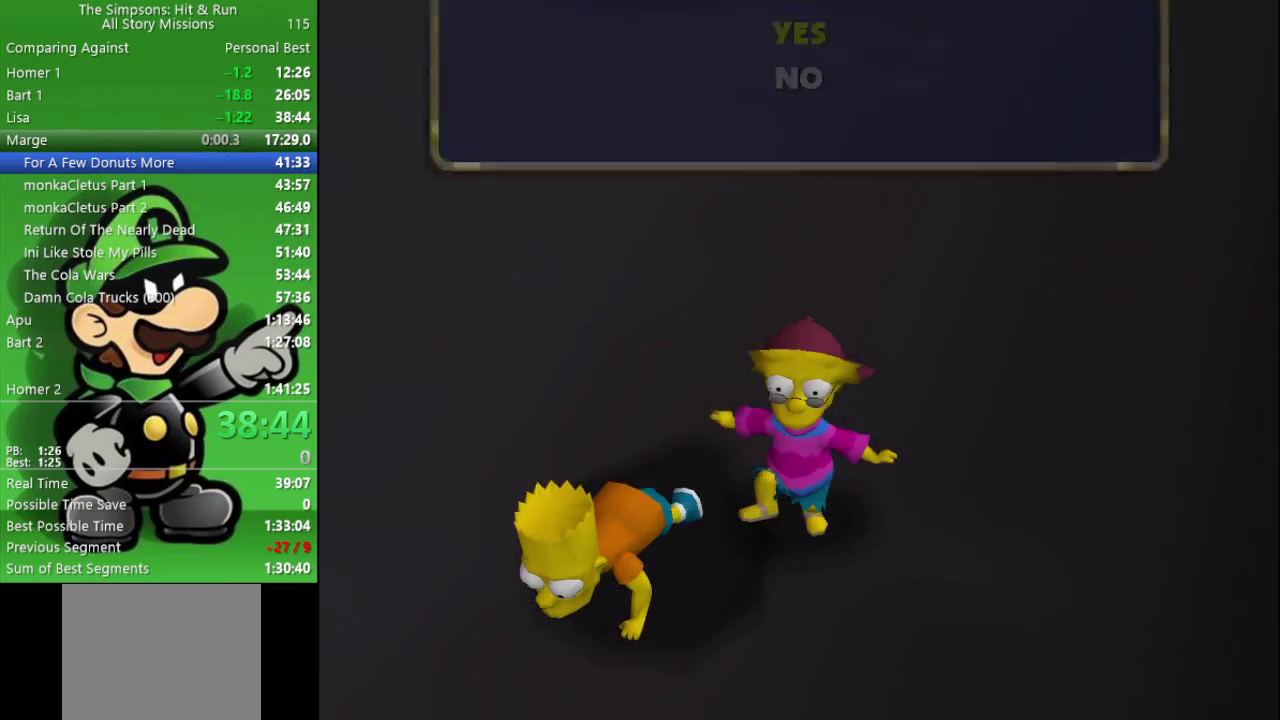
{"buttons": [], "left_stick": "center", "right_stick": "center", "events": [[200, "left_stick", "down"], [300, "left_stick", "center"]]}
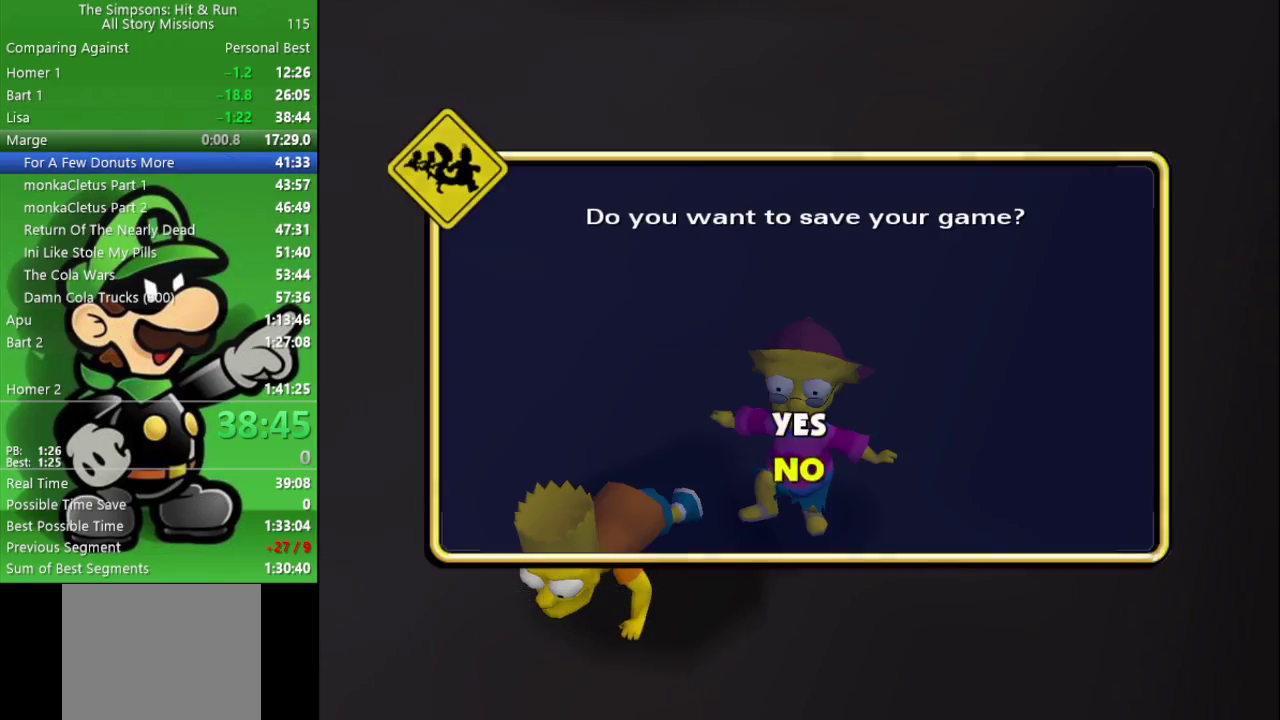
{"buttons": [], "left_stick": "center", "right_stick": "center", "events": []}
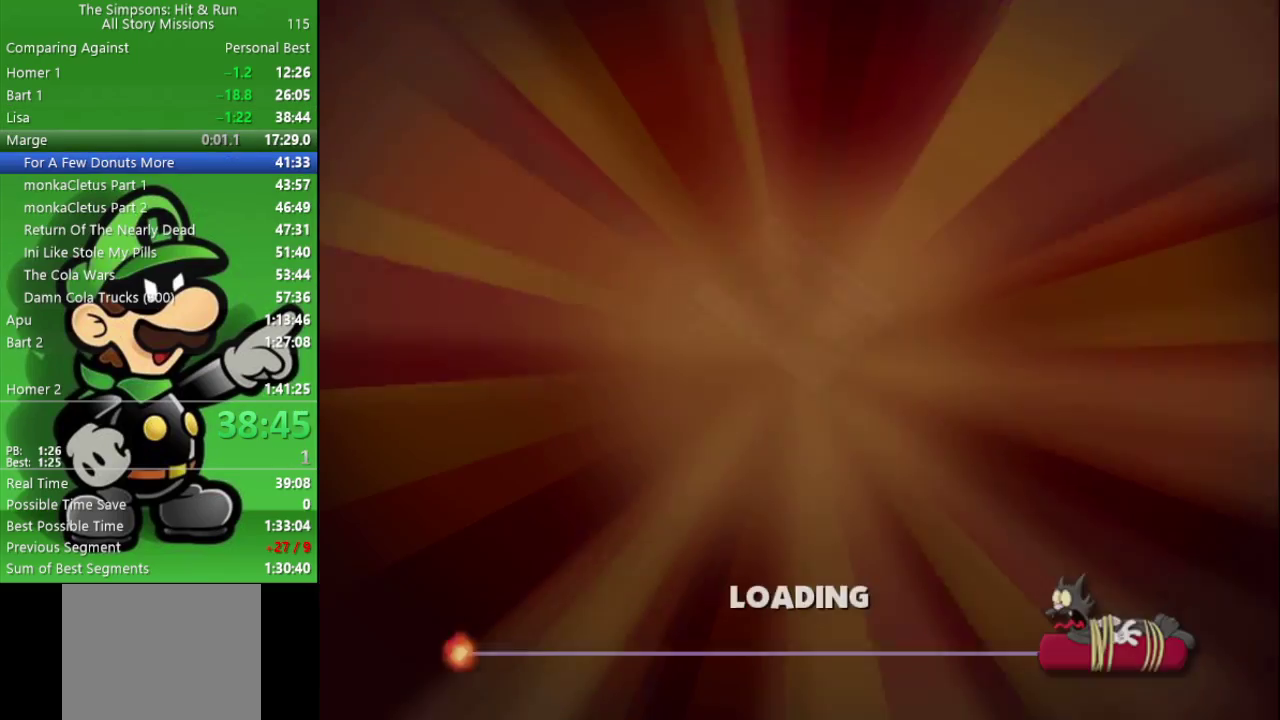
{"buttons": [], "left_stick": "center", "right_stick": "center", "events": []}
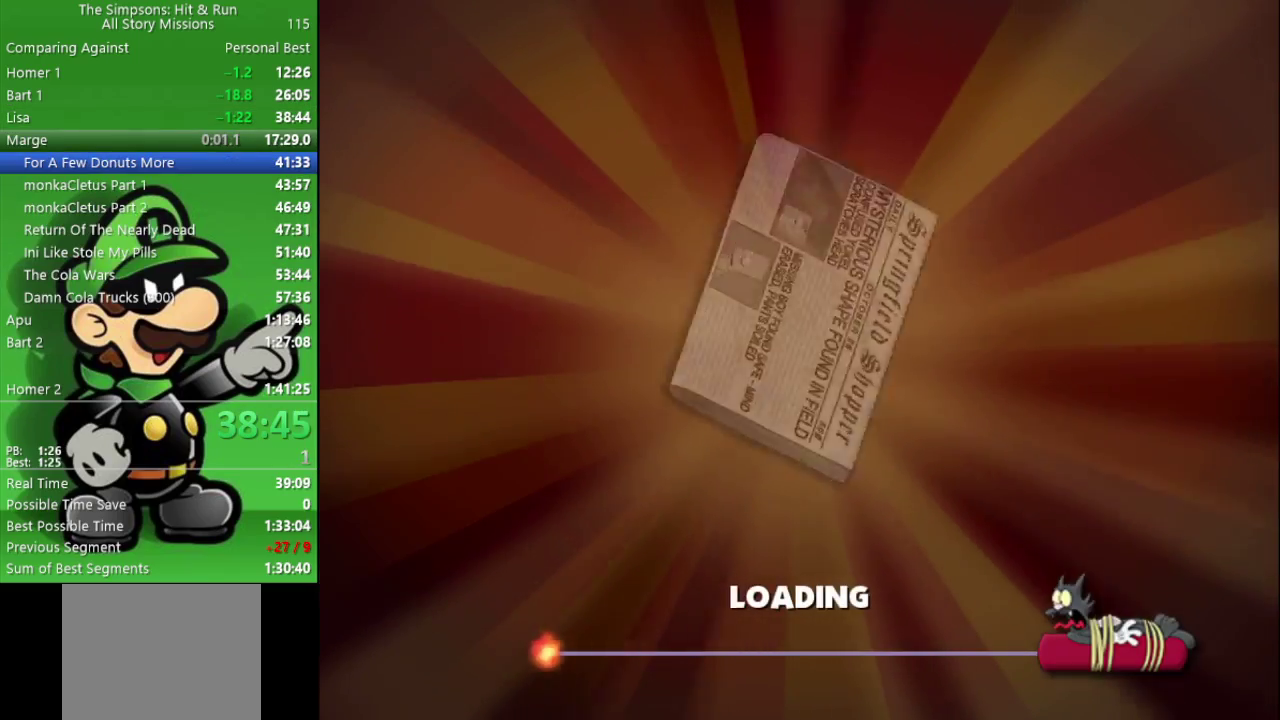
{"buttons": [], "left_stick": "center", "right_stick": "center", "events": []}
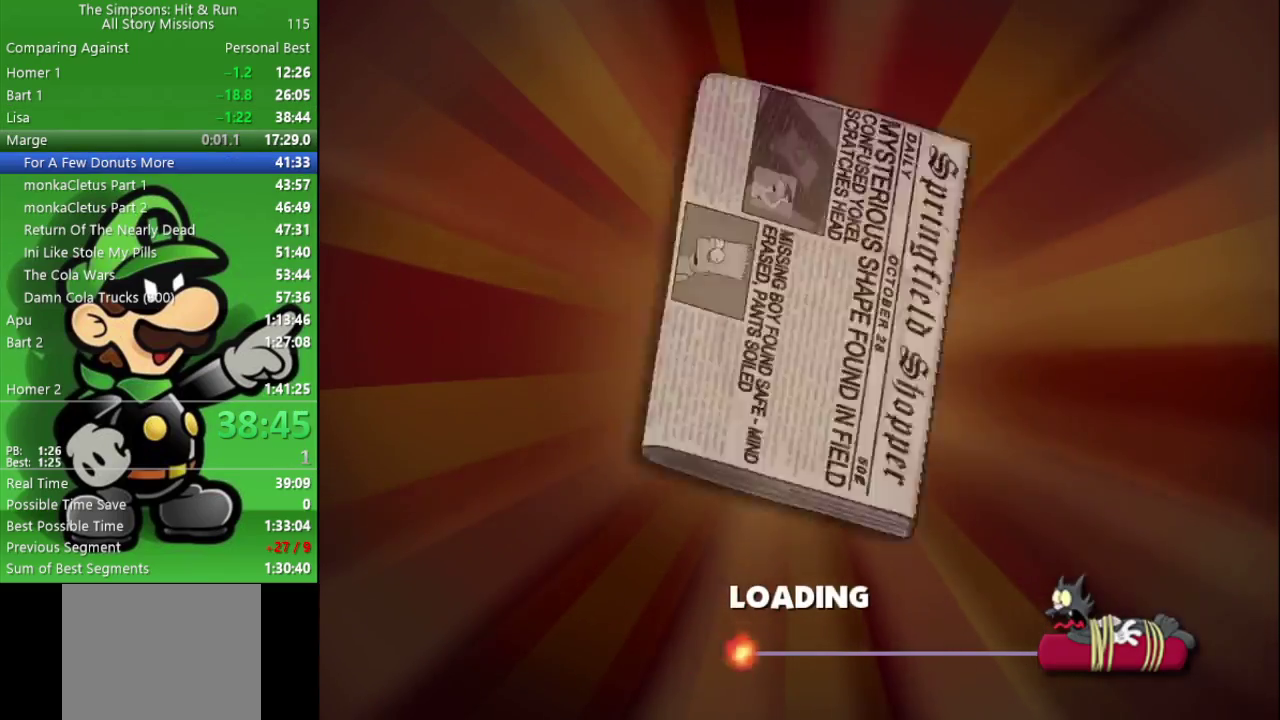
{"buttons": [], "left_stick": "center", "right_stick": "center", "events": []}
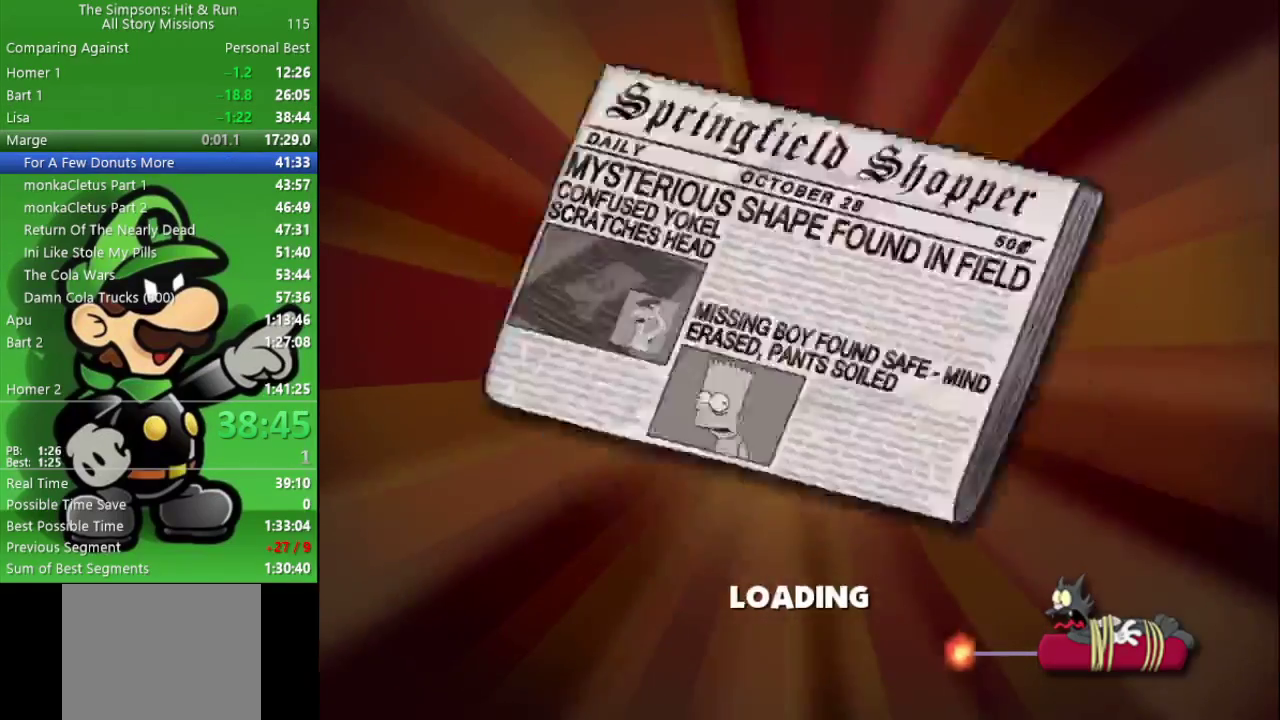
{"buttons": [], "left_stick": "center", "right_stick": "center", "events": []}
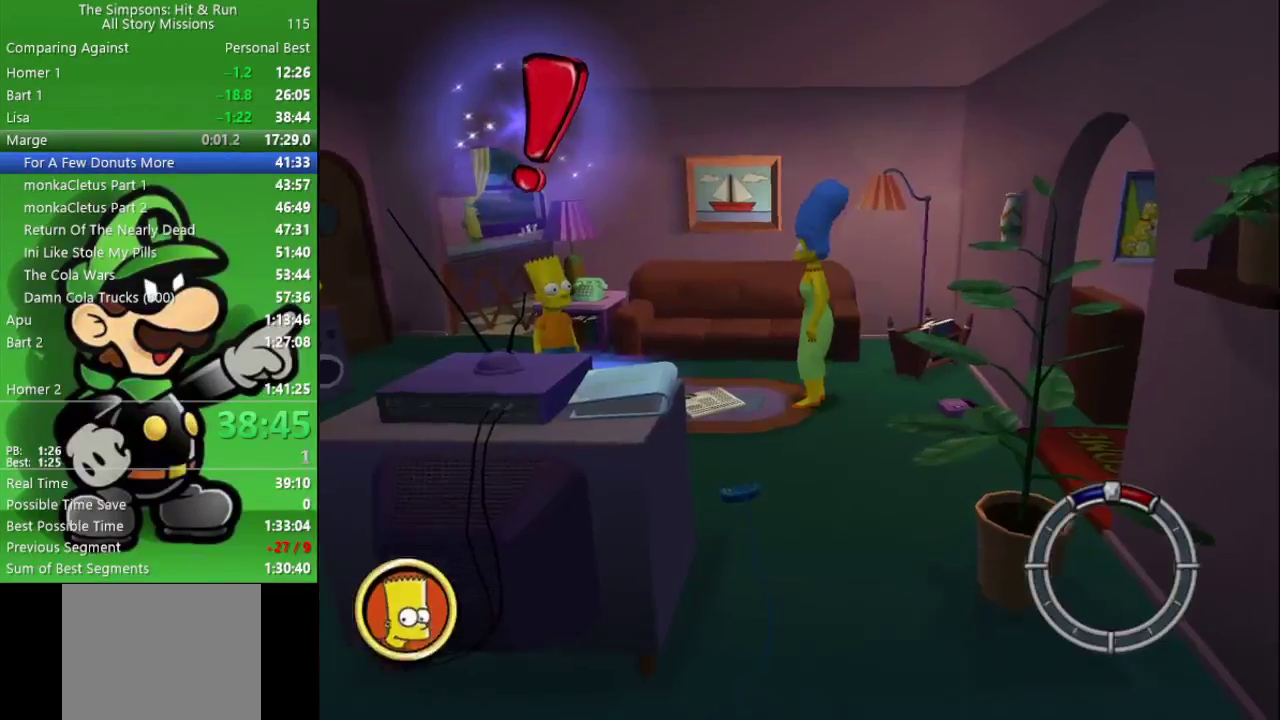
{"buttons": [], "left_stick": "left", "right_stick": "center", "events": [[250, "left_stick", "left"]]}
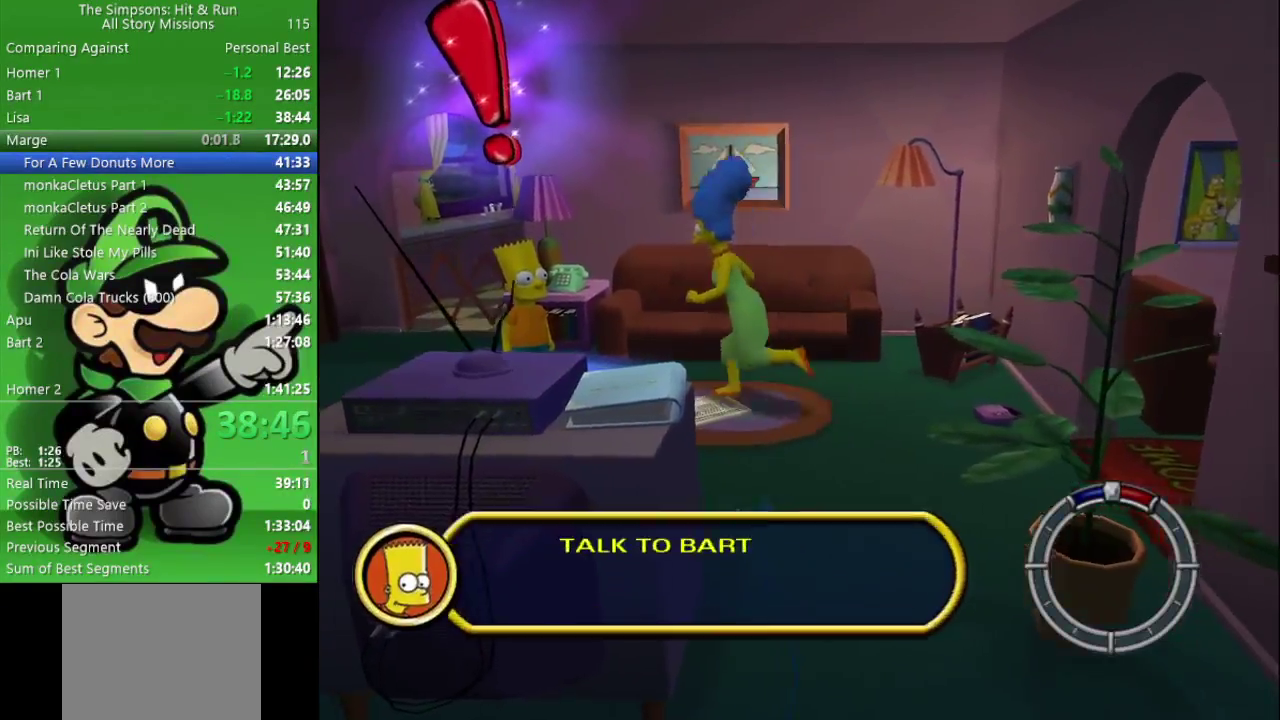
{"buttons": [], "left_stick": "right", "right_stick": "center", "events": [[250, "left_stick", "center"], [283, "SQUARE", "down"], [417, "SQUARE", "up"], [467, "left_stick", "right"]]}
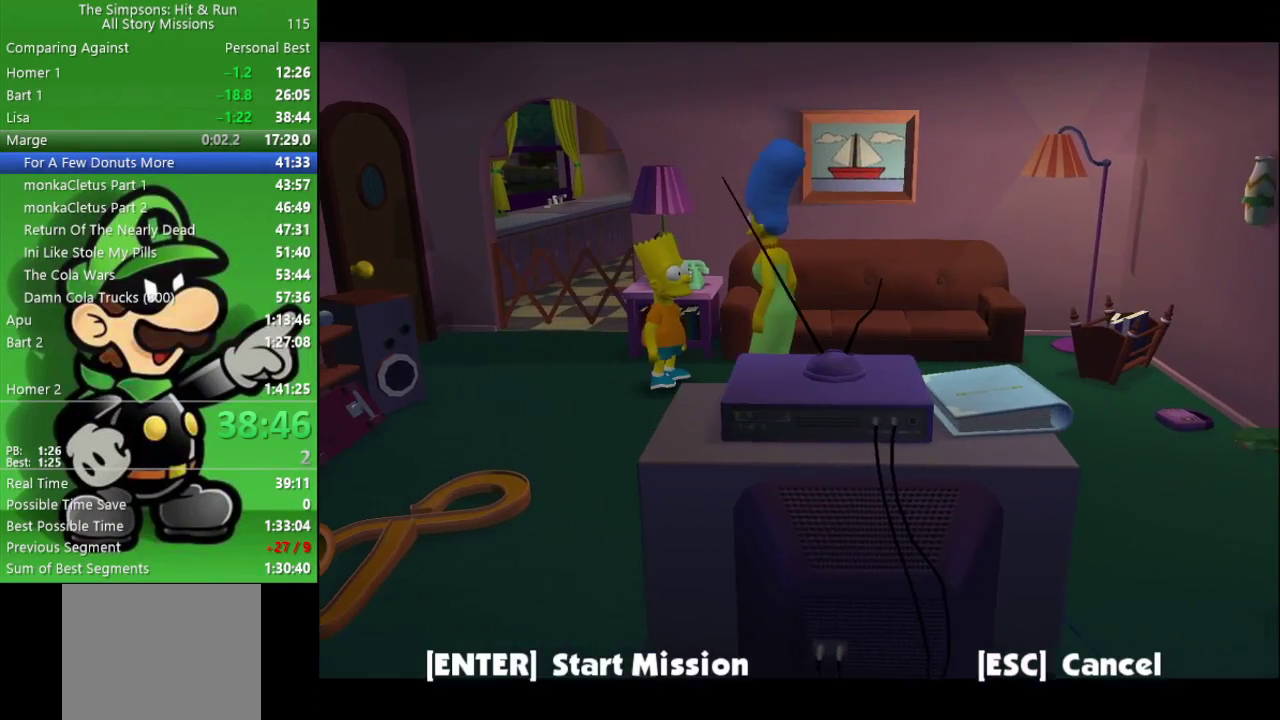
{"buttons": [], "left_stick": "down-right", "right_stick": "center", "events": [[200, "left_stick", "down-right"]]}
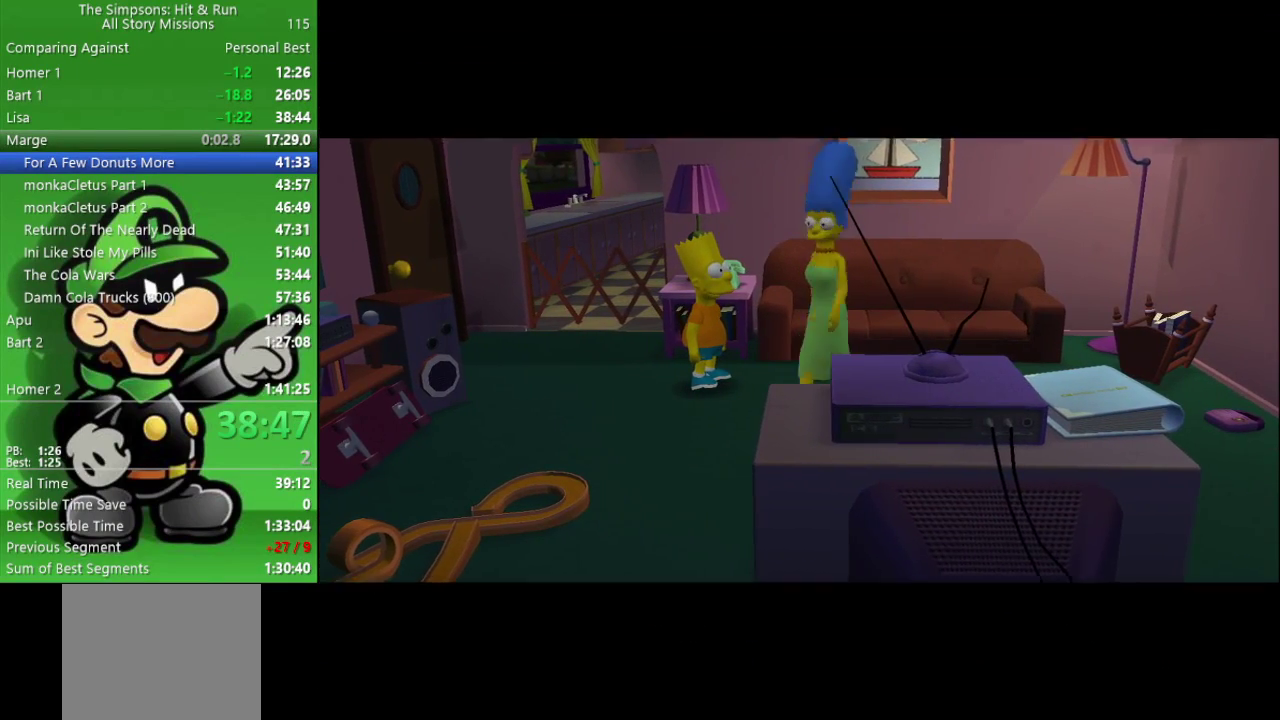
{"buttons": [], "left_stick": "center", "right_stick": "center", "events": [[383, "left_stick", "center"]]}
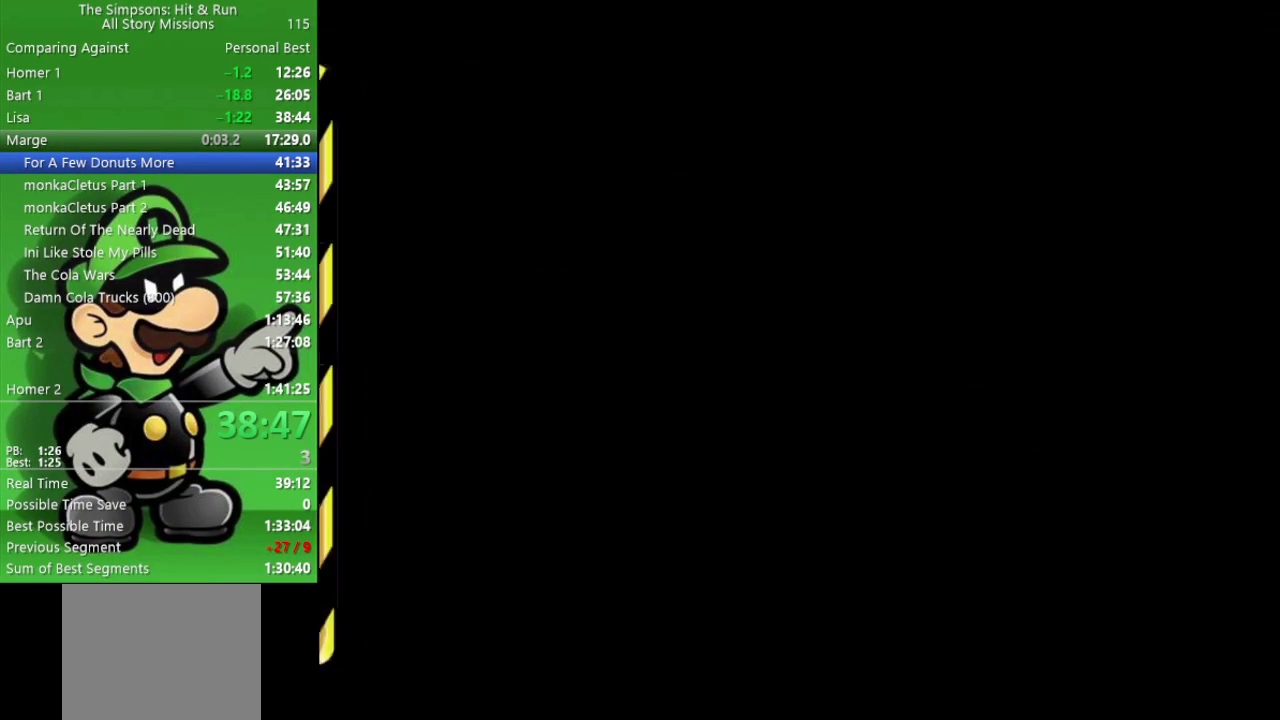
{"buttons": [], "left_stick": "center", "right_stick": "center", "events": []}
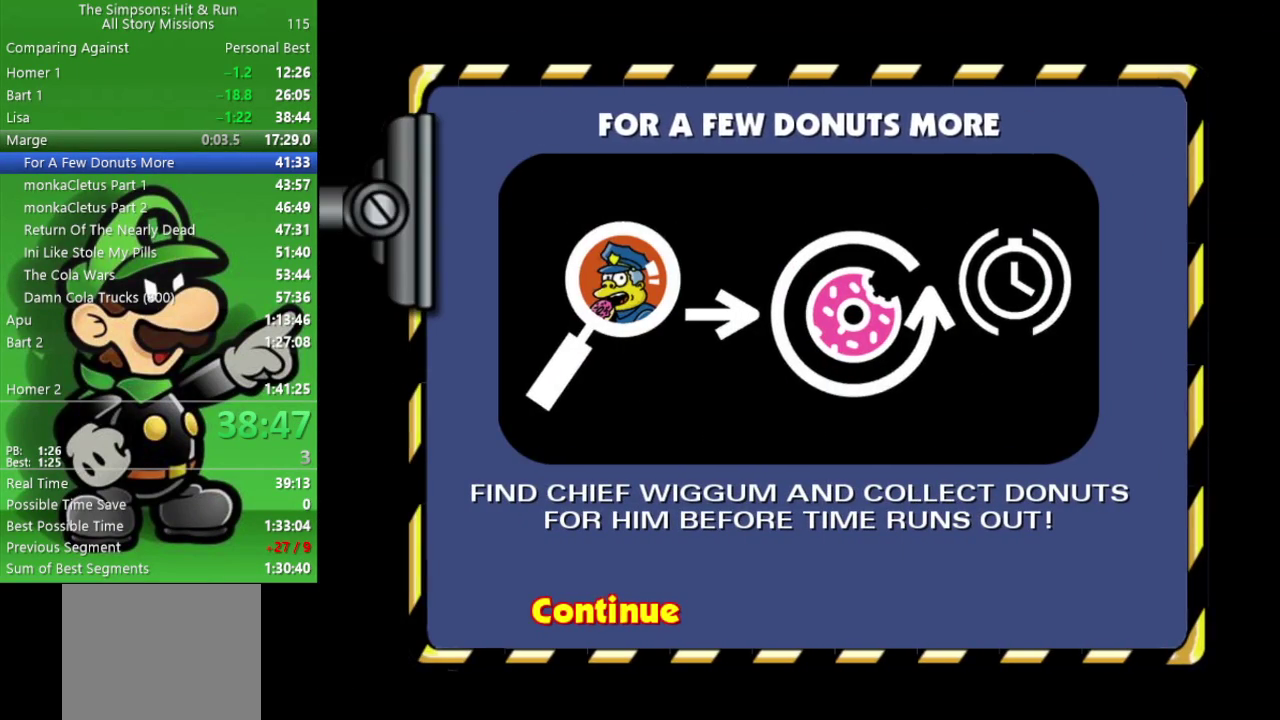
{"buttons": ["START"], "left_stick": "center", "right_stick": "center", "events": [[467, "START", "down"]]}
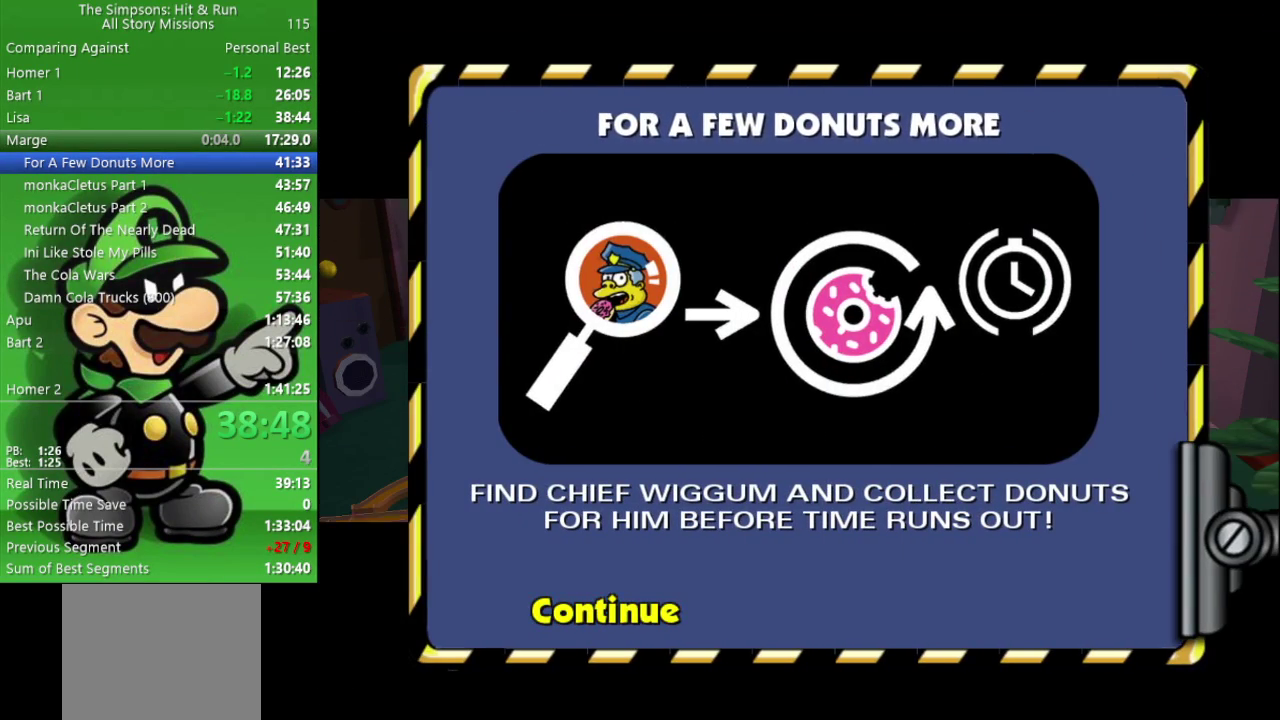
{"buttons": [], "left_stick": "center", "right_stick": "center", "events": [[100, "START", "up"], [200, "START", "down"], [350, "START", "up"]]}
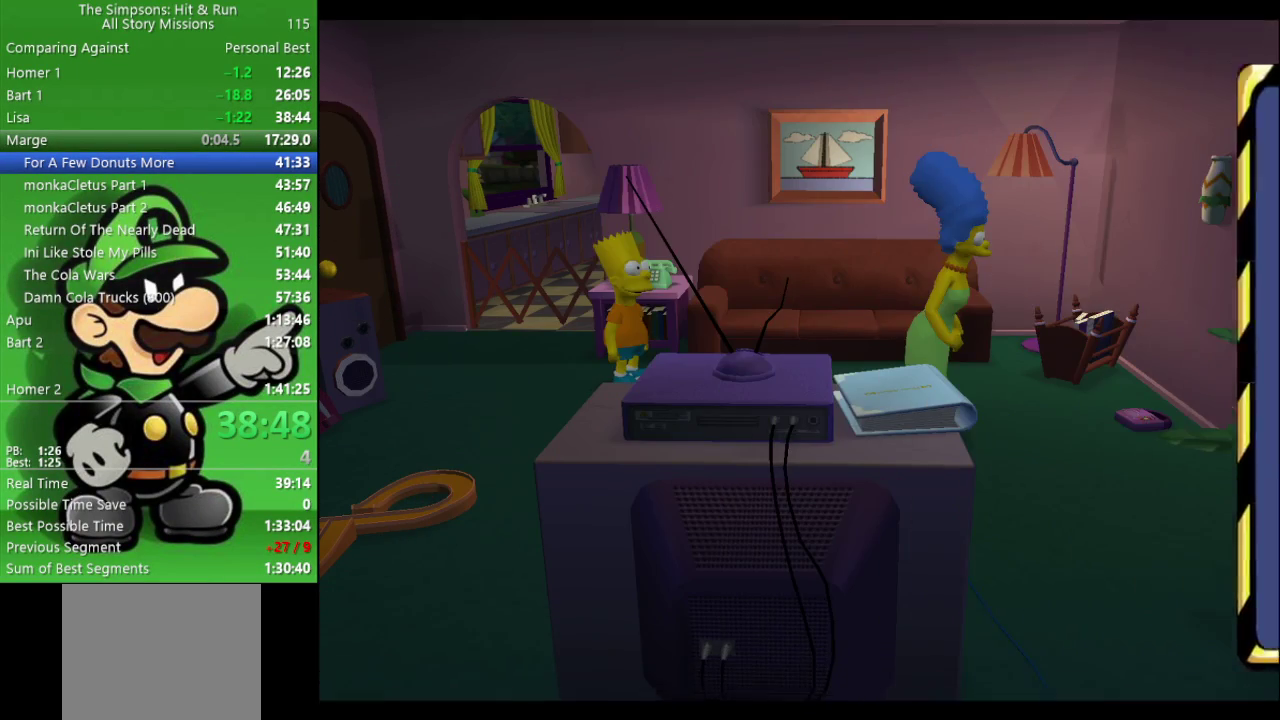
{"buttons": [], "left_stick": "center", "right_stick": "center", "events": [[200, "START", "down"], [317, "START", "up"]]}
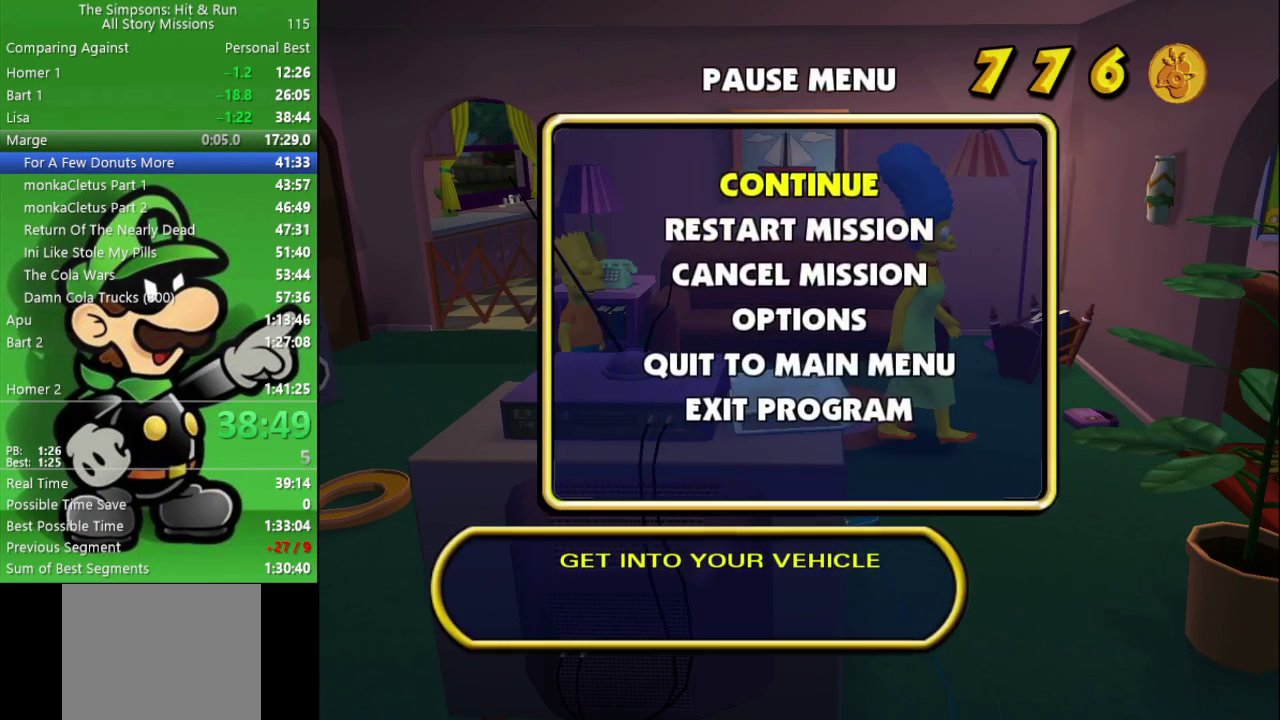
{"buttons": [], "left_stick": "center", "right_stick": "center", "events": [[17, "left_stick", "down"], [100, "left_stick", "center"]]}
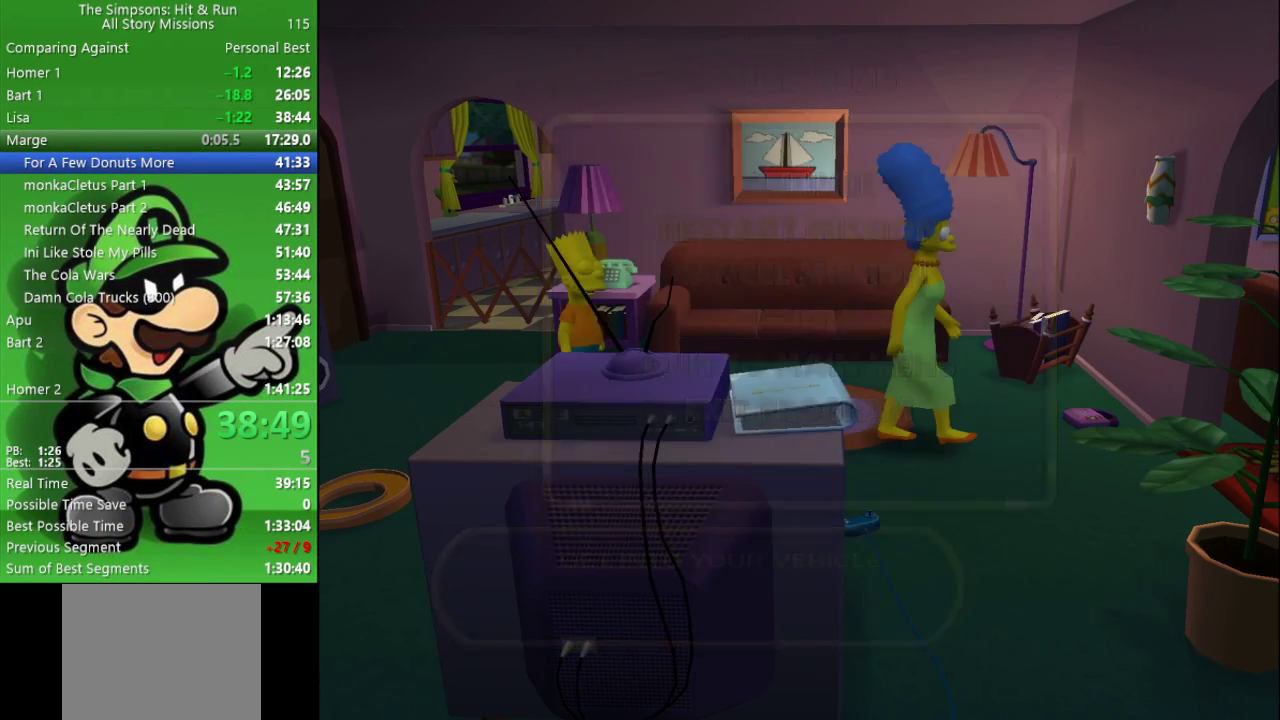
{"buttons": [], "left_stick": "up", "right_stick": "center", "events": [[433, "left_stick", "up"]]}
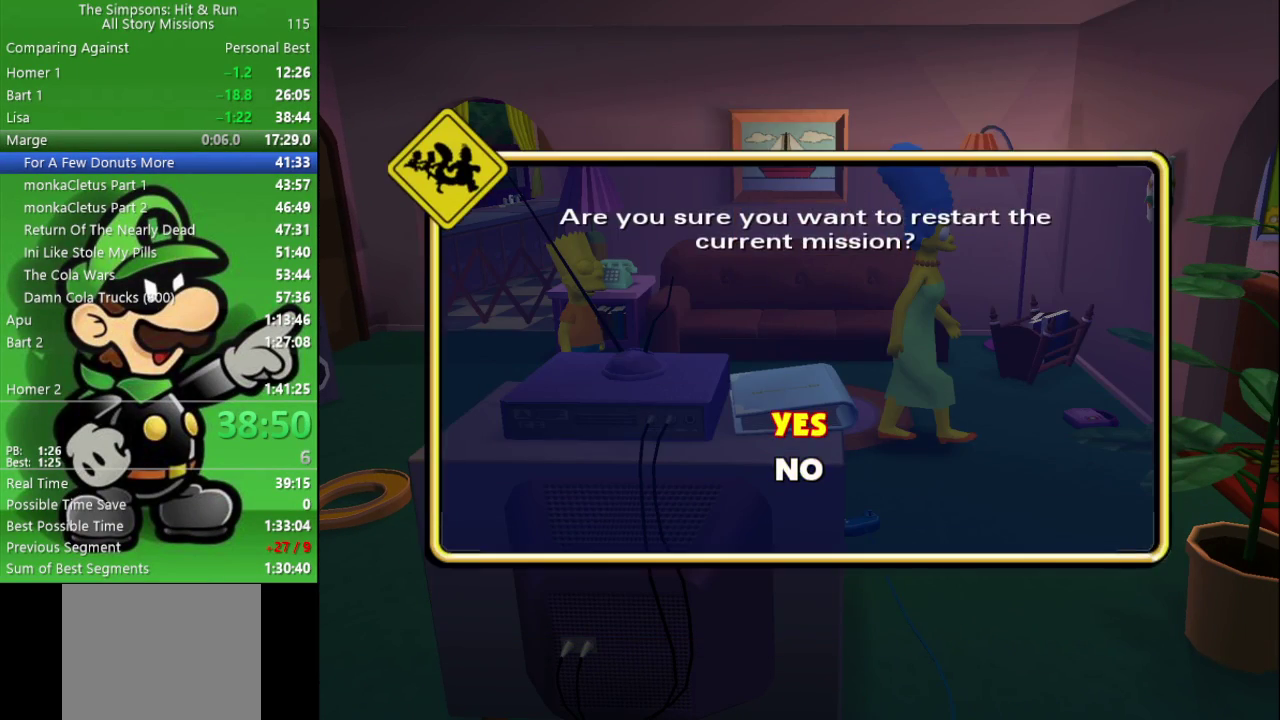
{"buttons": [], "left_stick": "center", "right_stick": "center", "events": [[67, "left_stick", "center"]]}
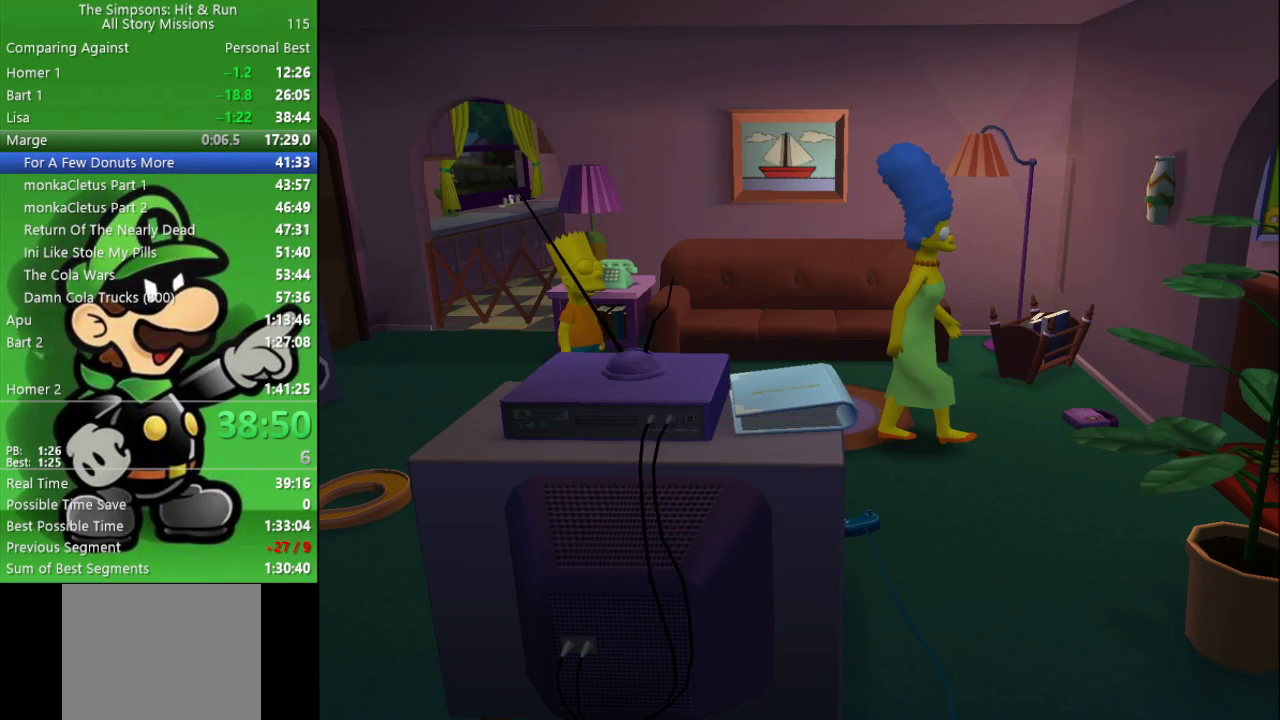
{"buttons": [], "left_stick": "center", "right_stick": "center", "events": []}
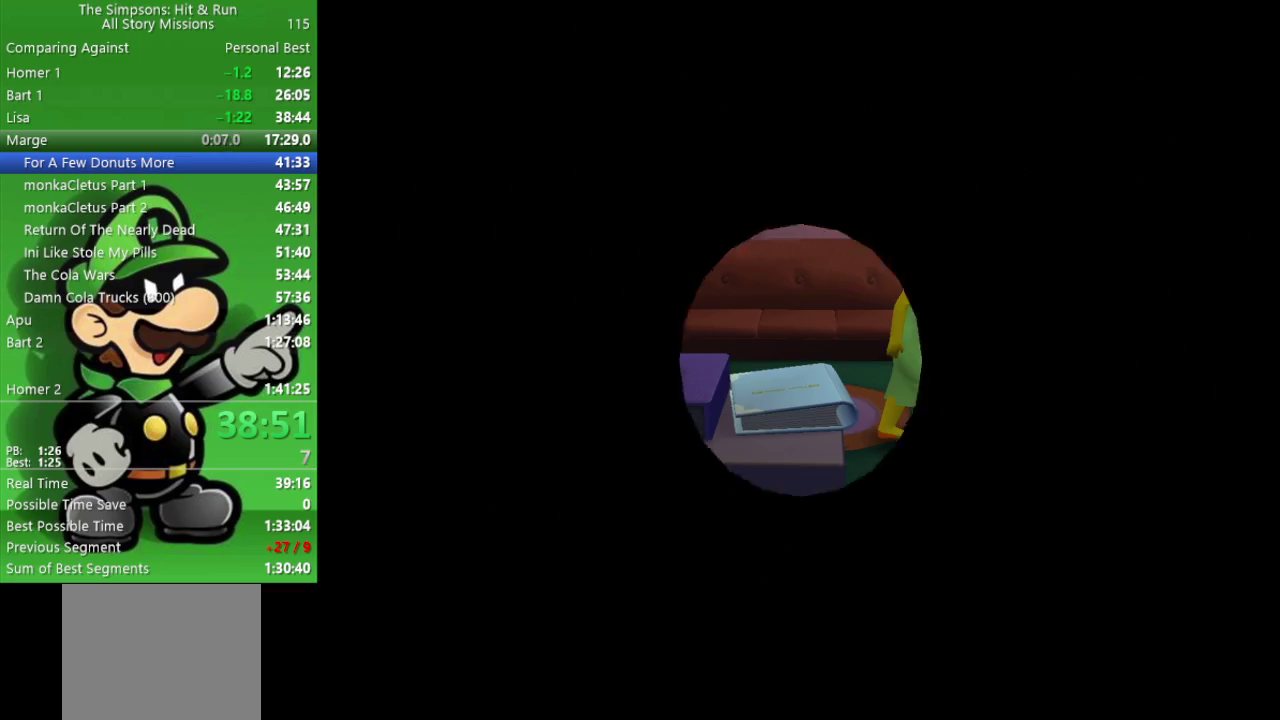
{"buttons": [], "left_stick": "center", "right_stick": "center", "events": []}
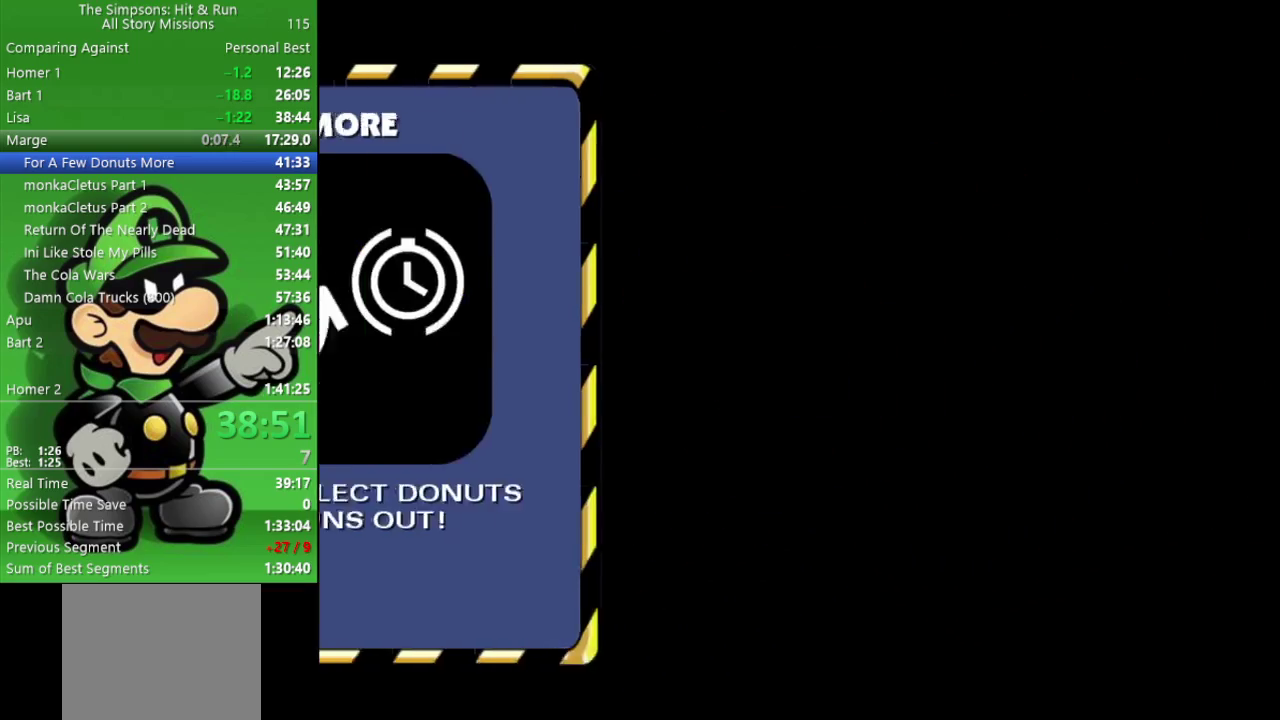
{"buttons": [], "left_stick": "center", "right_stick": "center", "events": []}
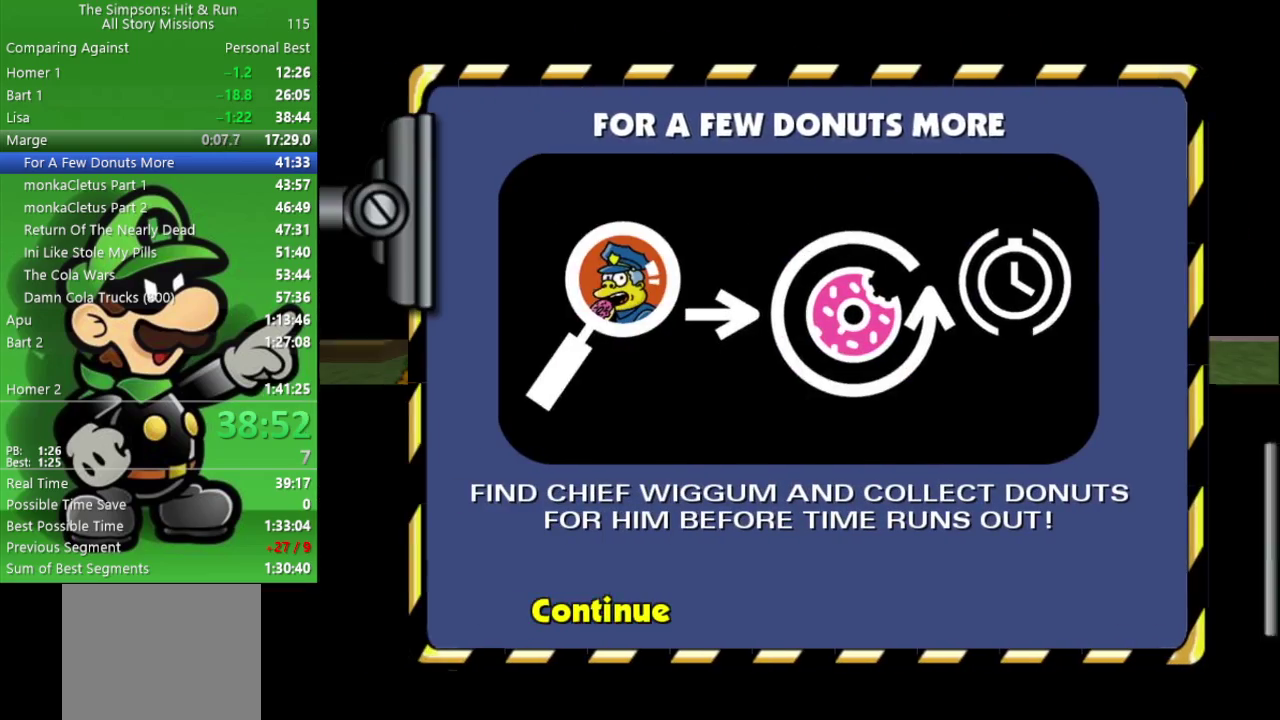
{"buttons": [], "left_stick": "center", "right_stick": "center", "events": []}